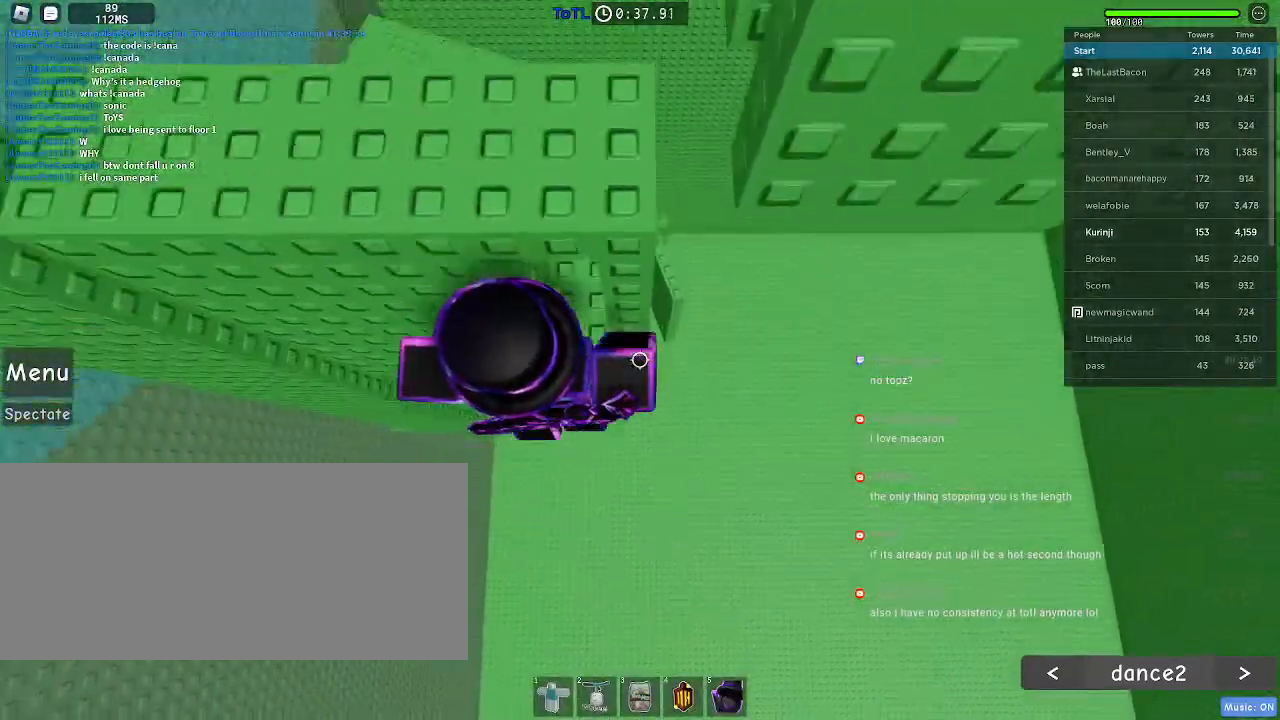
Gameplay with keyboard and mouse; each line is a JSON object with the keys and mouse buttons held at the frame after it. "events" lists presses ("down") and releases ("up") of "a", "ctrl", "d", "e", "f", "q", "r", "s", "shift", "space", "tab", "w", "mouse_left", "mouse_wheel", "mouse_right" and "mouse_mb4" between this image and that frame as [ms after this image, input, new state], when the widget could be followed in between. "mouse_left", "mouse_wheel", "mouse_right", "mouse_mb4" = the "left", "wheel", "right", "mb4" buttons of the "mouse" list. No other keys are recorded. "wheel" means that the mouse wheel is clicked or scrolled. Mouse movement is not recorded. Not read: mouse_mb5.
{"keys": [], "mouse": [], "events": [[16, "space", "up"], [16, "w", "down"], [300, "w", "up"]]}
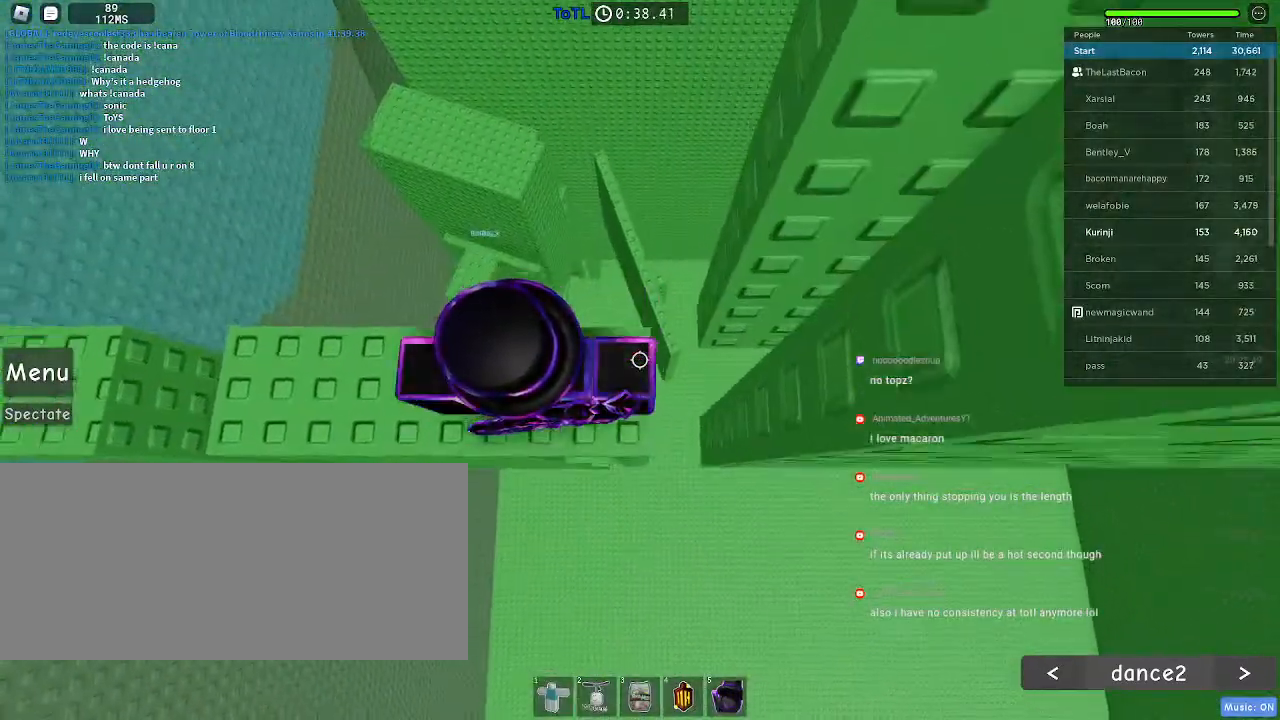
{"keys": [], "mouse": [], "events": [[133, "w", "down"], [183, "w", "up"]]}
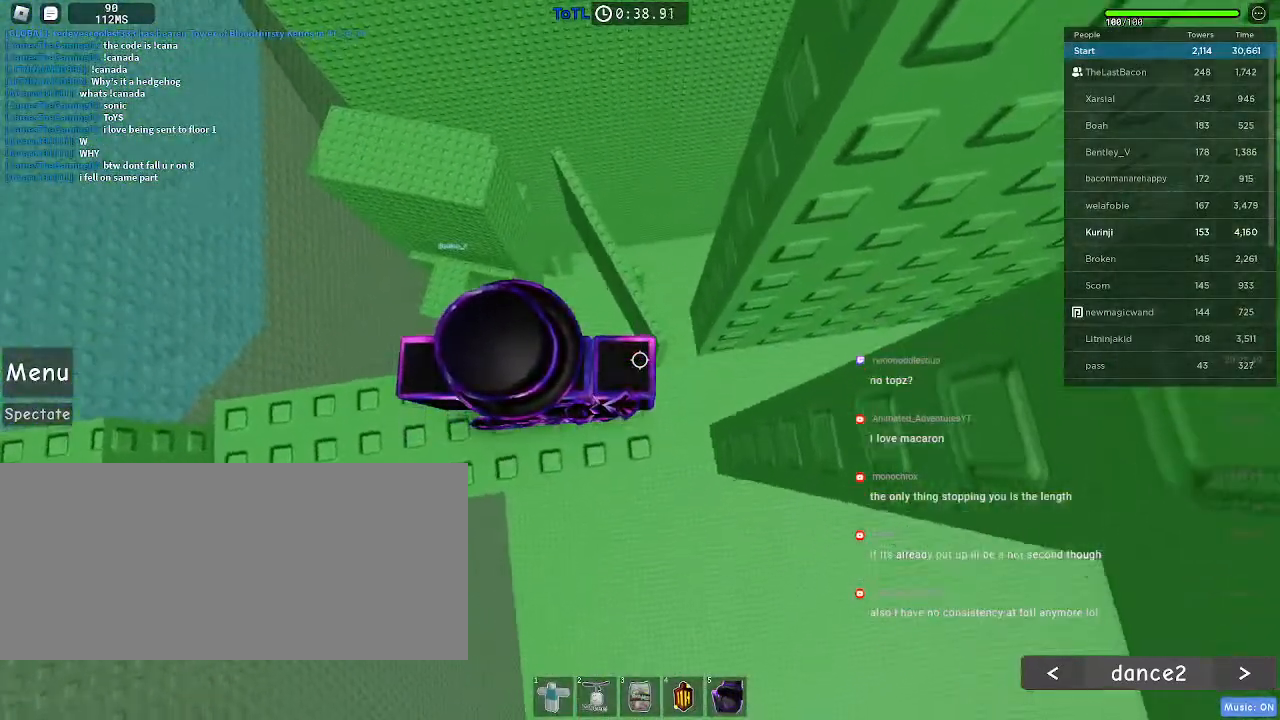
{"keys": ["d"], "mouse": [], "events": [[116, "d", "down"], [200, "d", "up"], [416, "d", "down"]]}
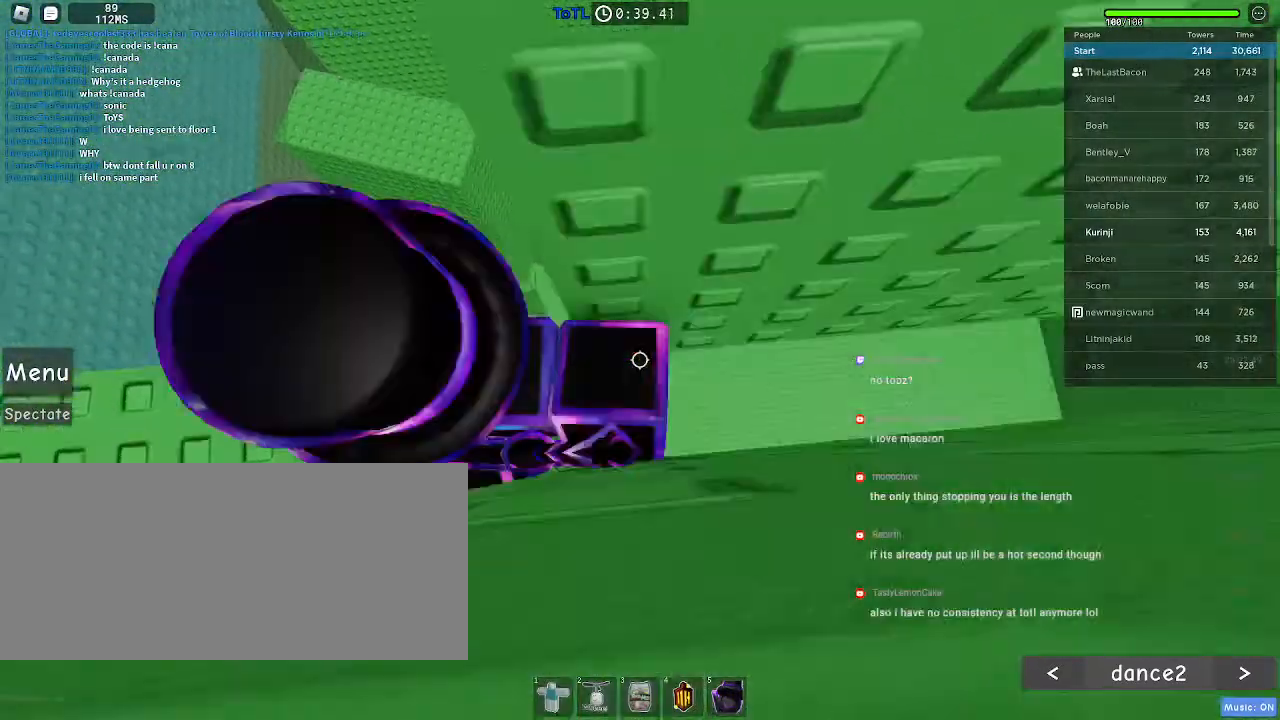
{"keys": ["d", "s"], "mouse": [], "events": [[16, "space", "down"], [116, "space", "up"], [216, "s", "down"]]}
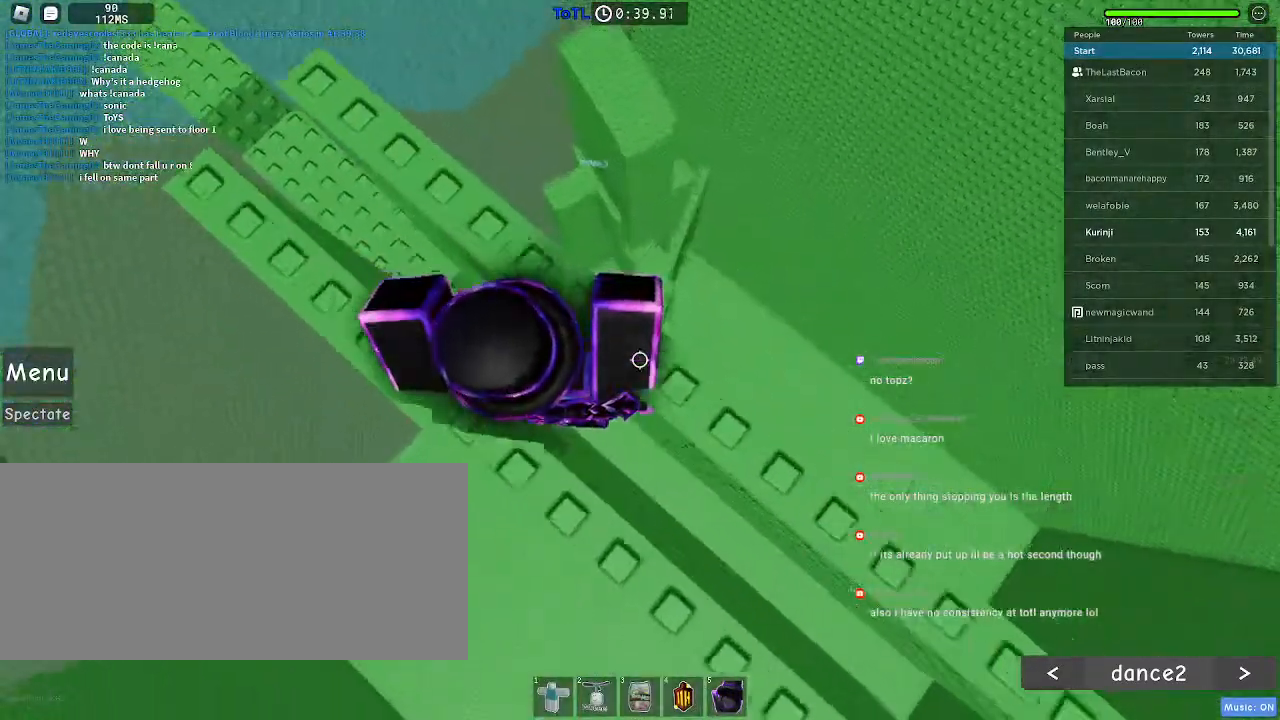
{"keys": ["d", "s"], "mouse": [], "events": []}
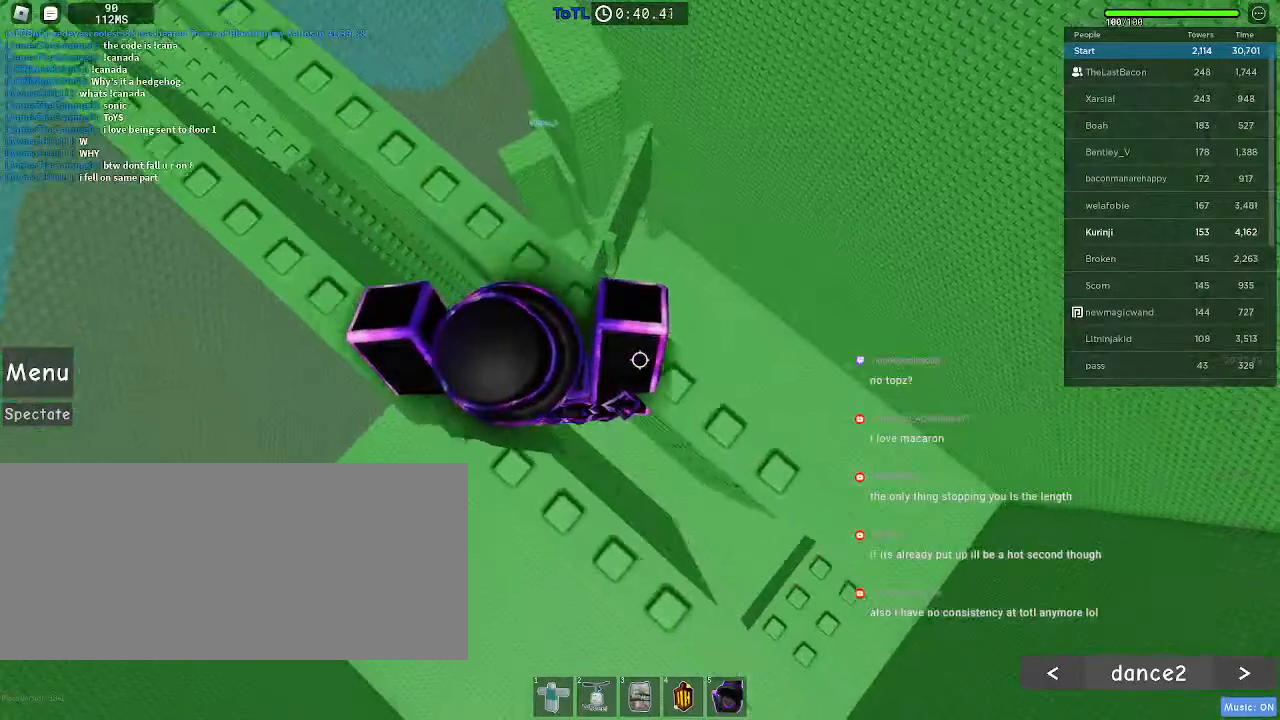
{"keys": [], "mouse": [], "events": [[350, "s", "up"], [383, "d", "up"]]}
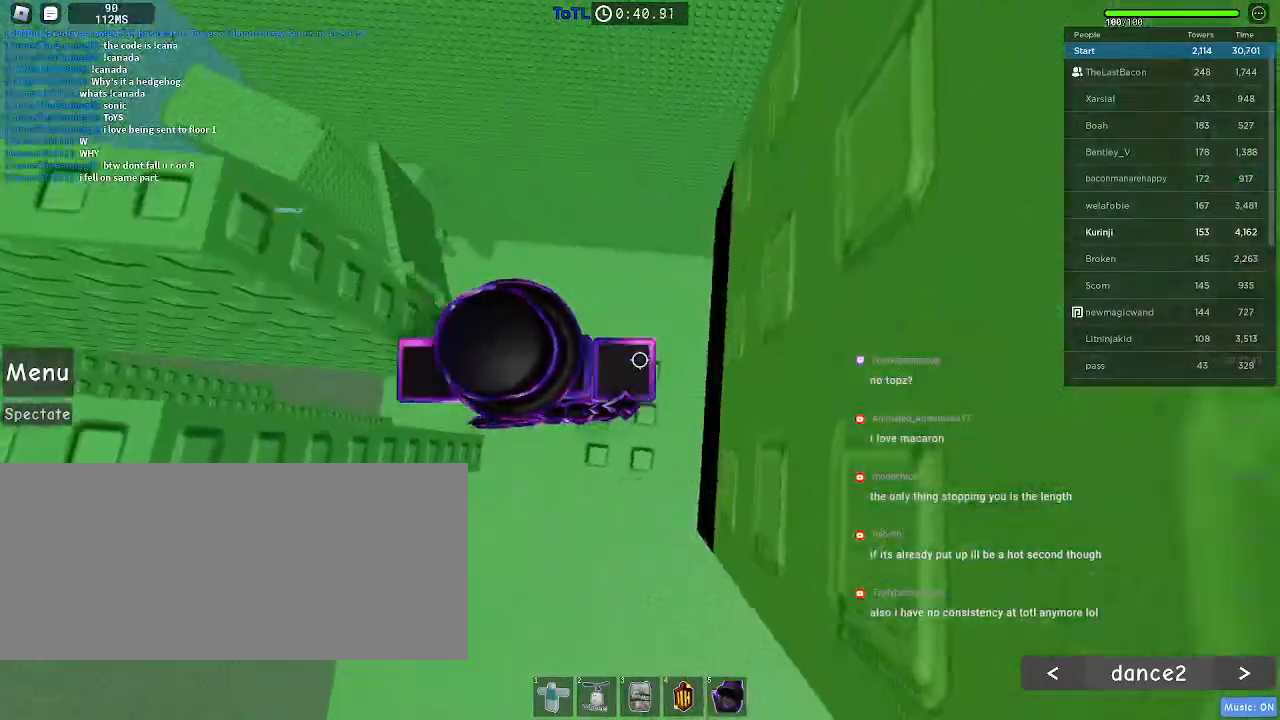
{"keys": [], "mouse": [], "events": [[33, "space", "down"], [150, "a", "down"], [183, "space", "up"], [466, "a", "up"]]}
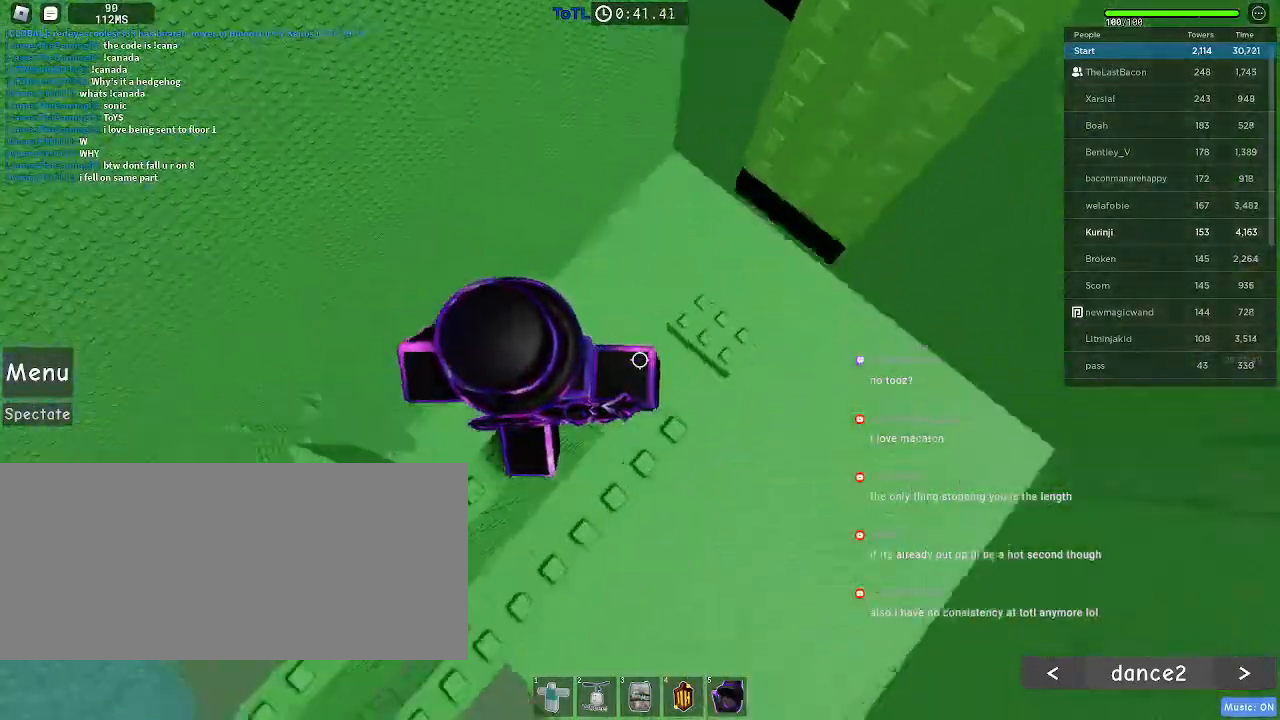
{"keys": [], "mouse": [], "events": []}
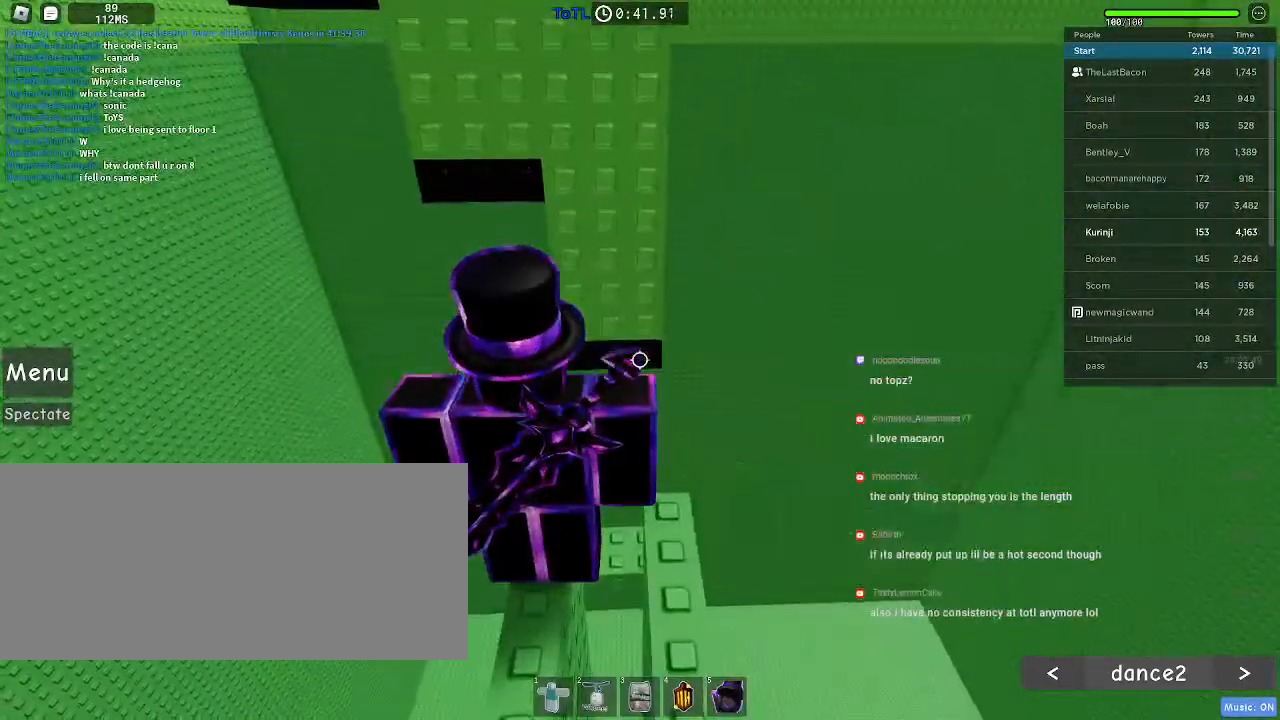
{"keys": [], "mouse": [], "events": []}
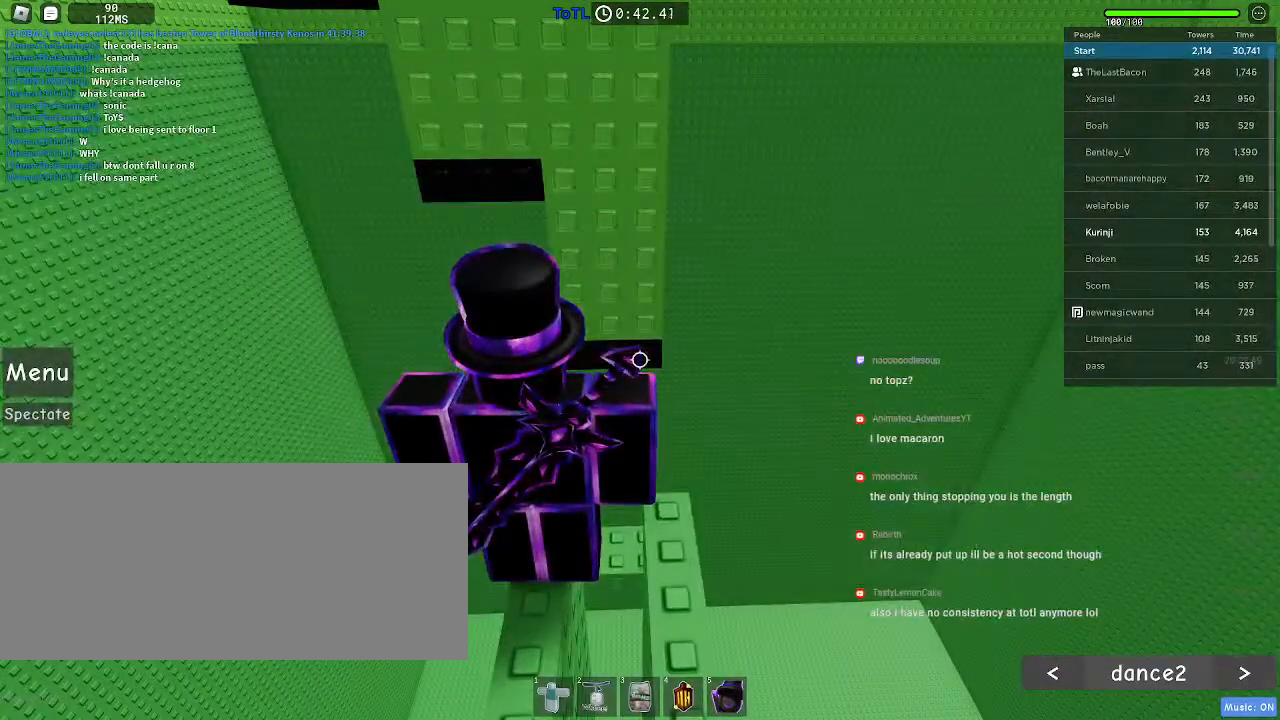
{"keys": ["w"], "mouse": [], "events": [[383, "w", "down"]]}
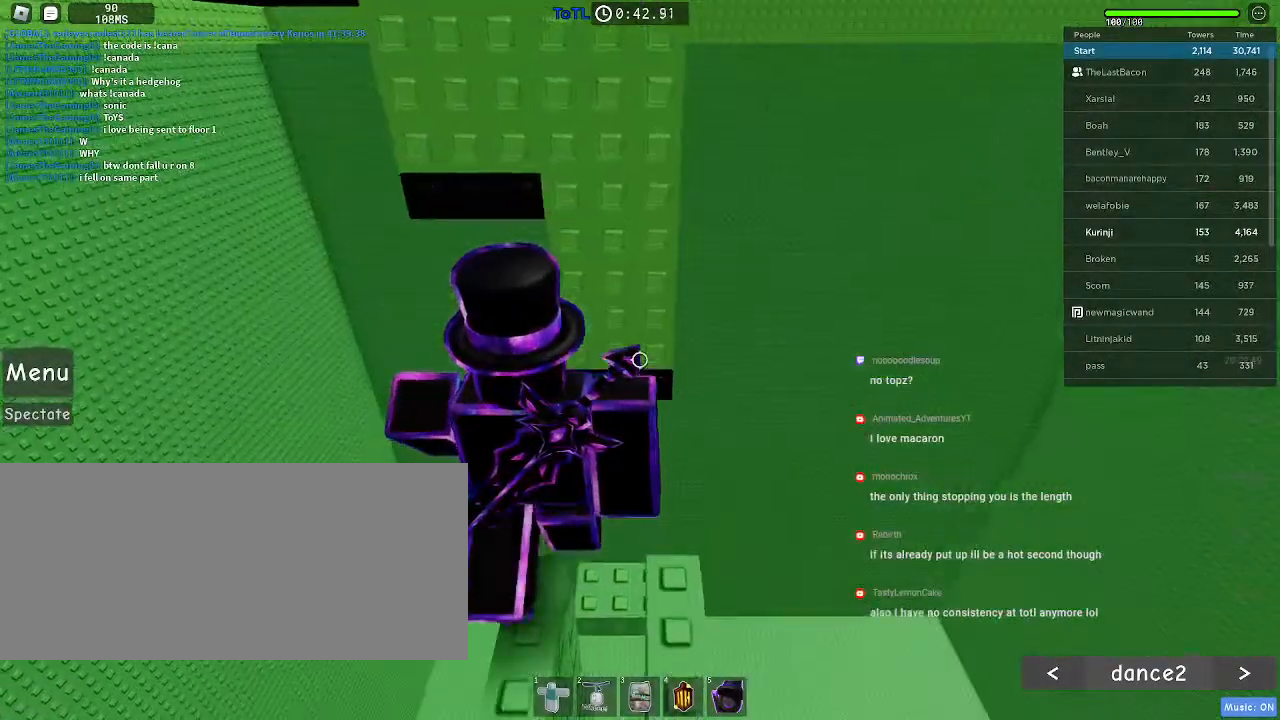
{"keys": ["space", "w"], "mouse": [], "events": [[66, "space", "down"], [200, "a", "down"], [333, "a", "up"]]}
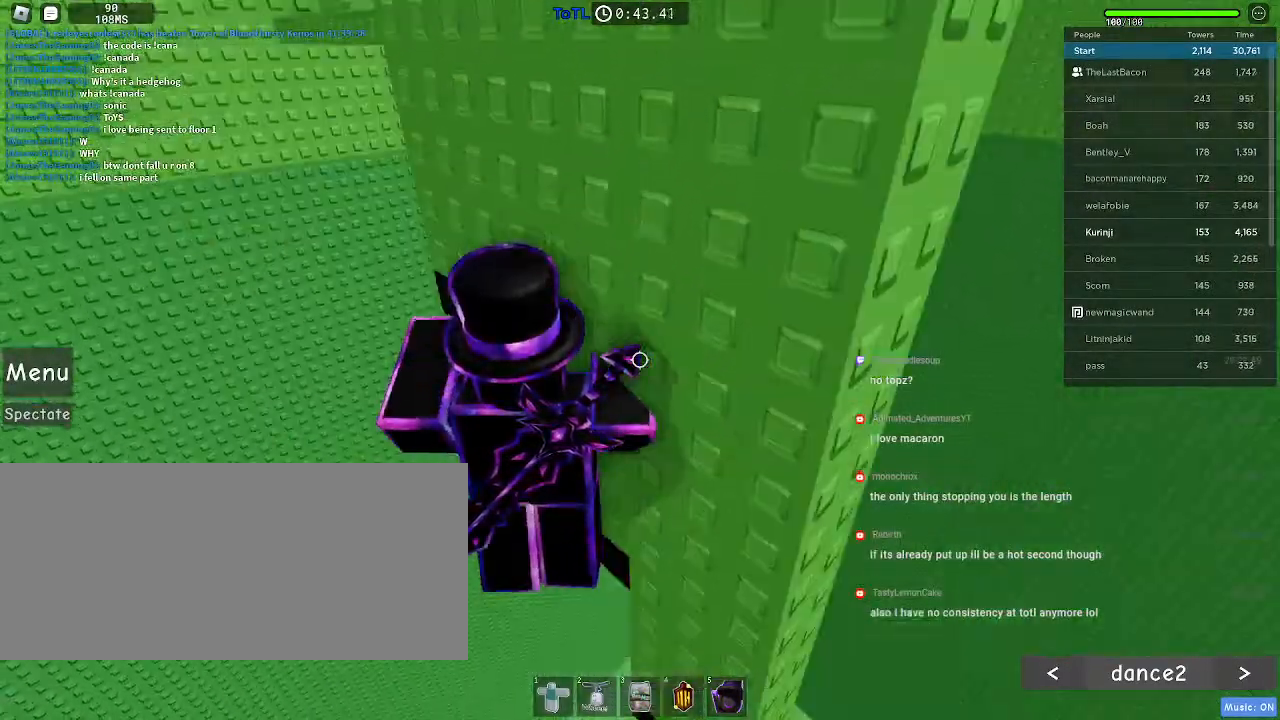
{"keys": ["space", "w"], "mouse": [], "events": [[83, "a", "down"], [266, "a", "up"]]}
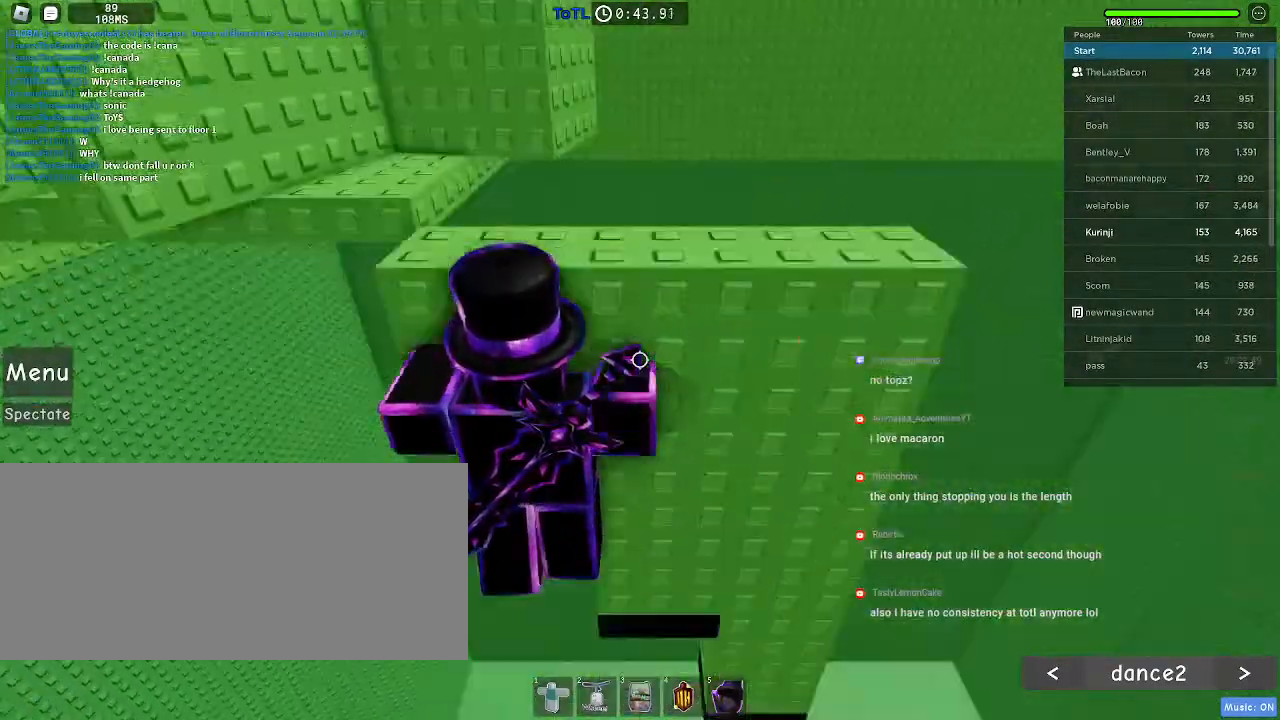
{"keys": [], "mouse": [], "events": [[116, "w", "up"], [333, "space", "up"]]}
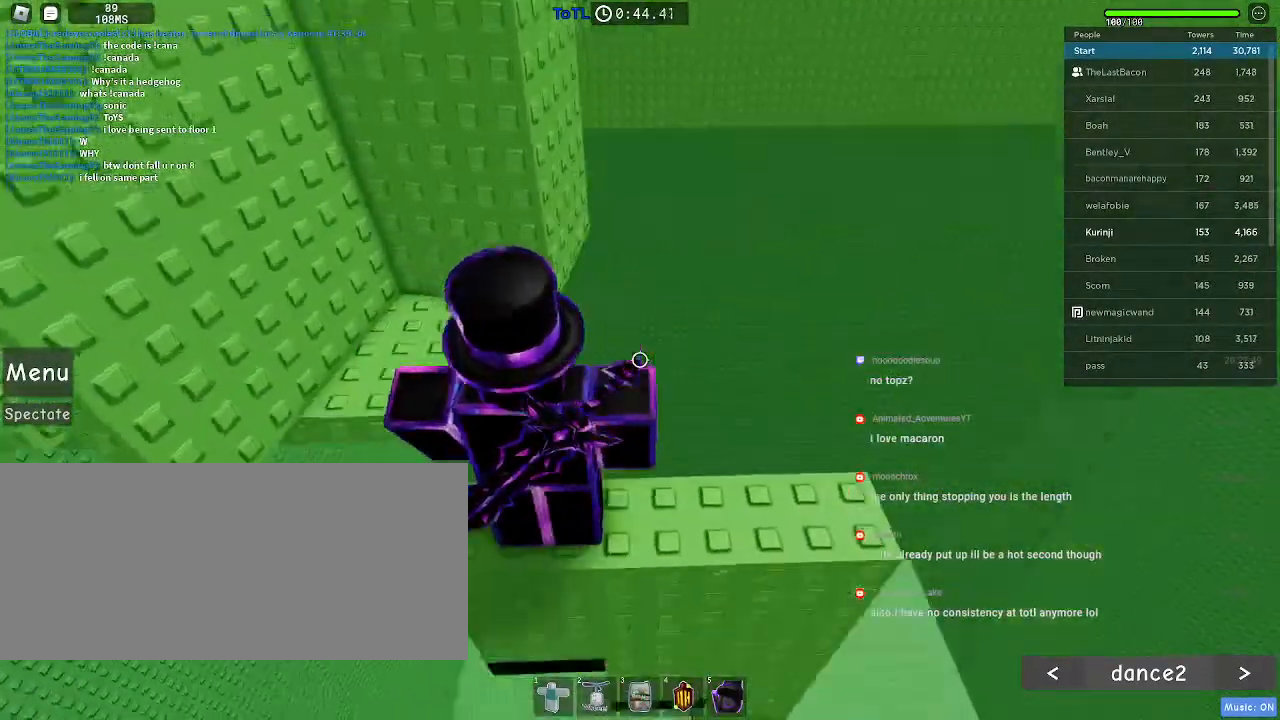
{"keys": ["w"], "mouse": [], "events": [[116, "w", "down"], [183, "space", "down"], [233, "mouse_wheel", "down"], [300, "space", "up"], [366, "mouse_wheel", "up"], [366, "w", "up"], [466, "w", "down"]]}
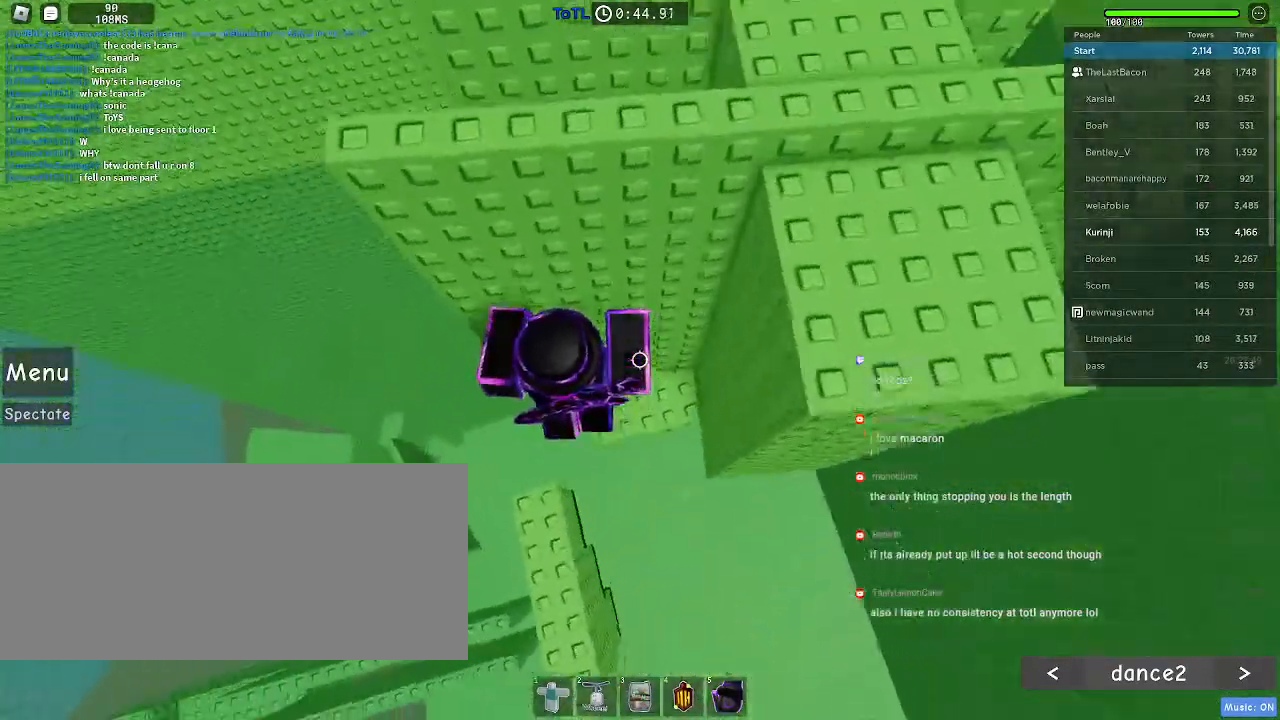
{"keys": ["a"], "mouse": [], "events": [[333, "w", "up"], [483, "a", "down"]]}
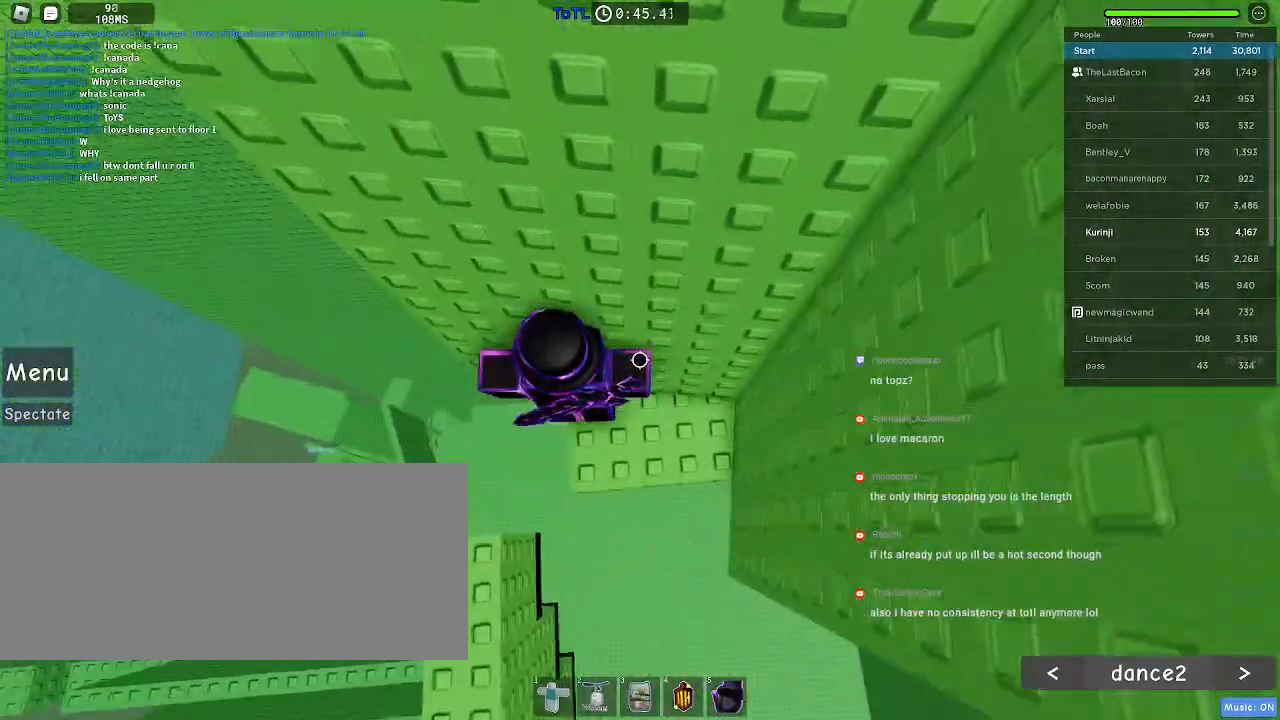
{"keys": ["a"], "mouse": [], "events": [[100, "space", "down"], [200, "space", "up"]]}
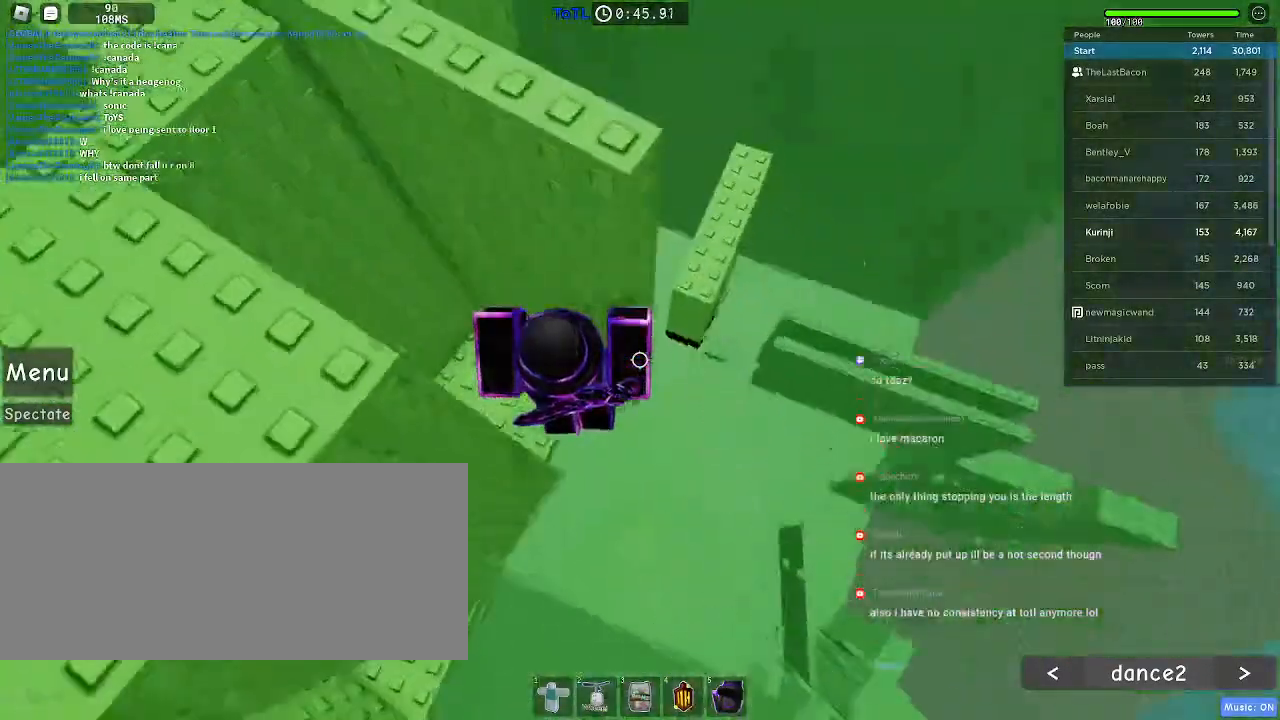
{"keys": ["w"], "mouse": [], "events": [[200, "a", "up"], [366, "a", "down"], [383, "w", "down"], [500, "a", "up"]]}
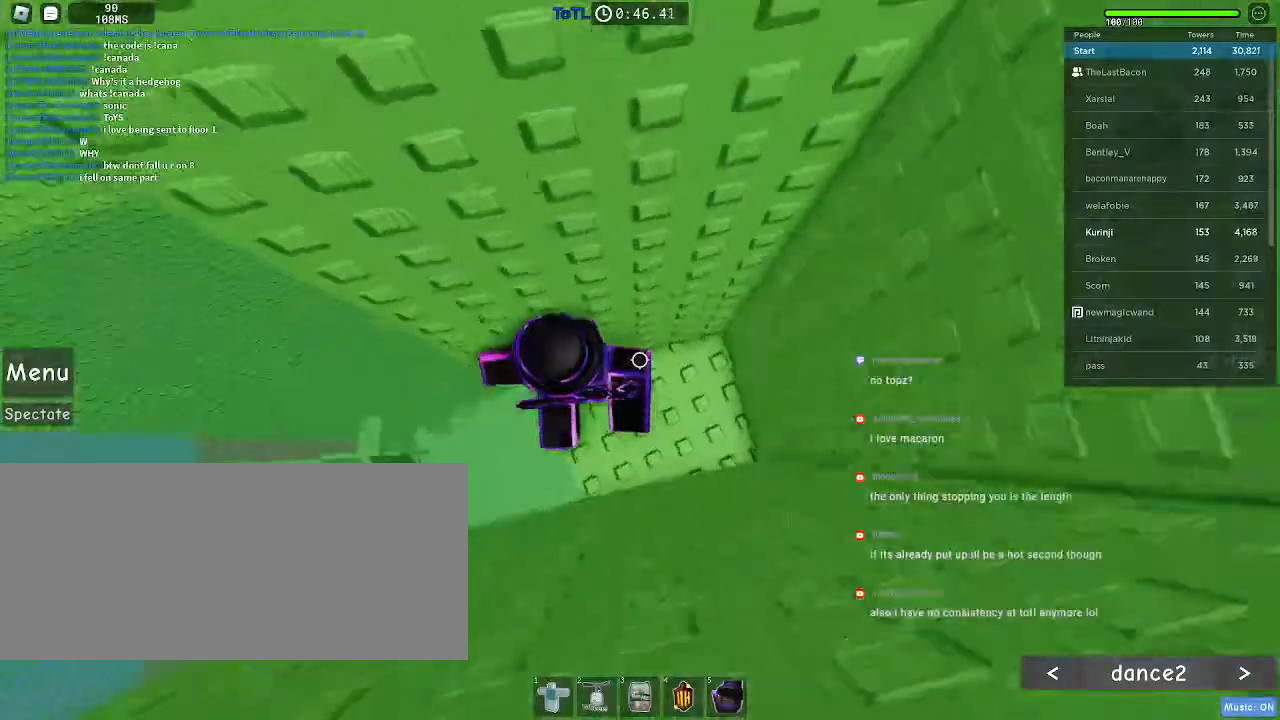
{"keys": ["a"], "mouse": [], "events": [[16, "w", "up"], [216, "a", "down"], [400, "space", "down"], [500, "space", "up"]]}
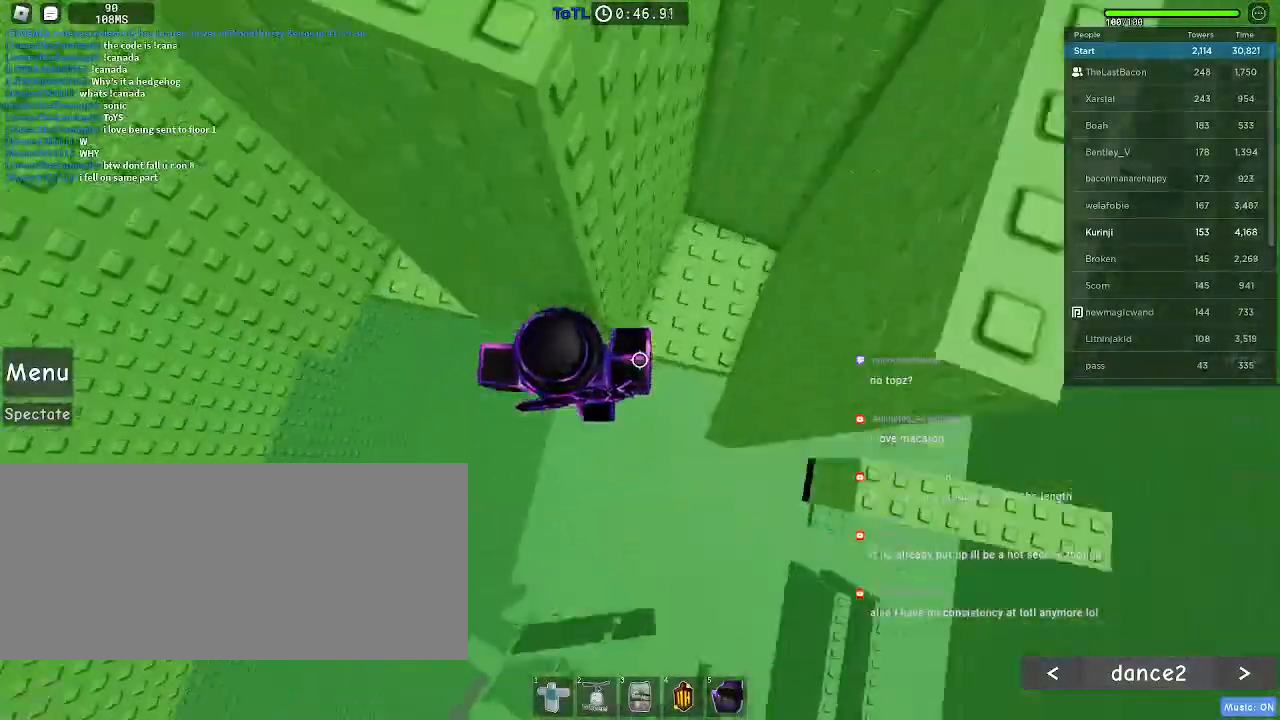
{"keys": ["a", "w"], "mouse": [], "events": [[500, "w", "down"]]}
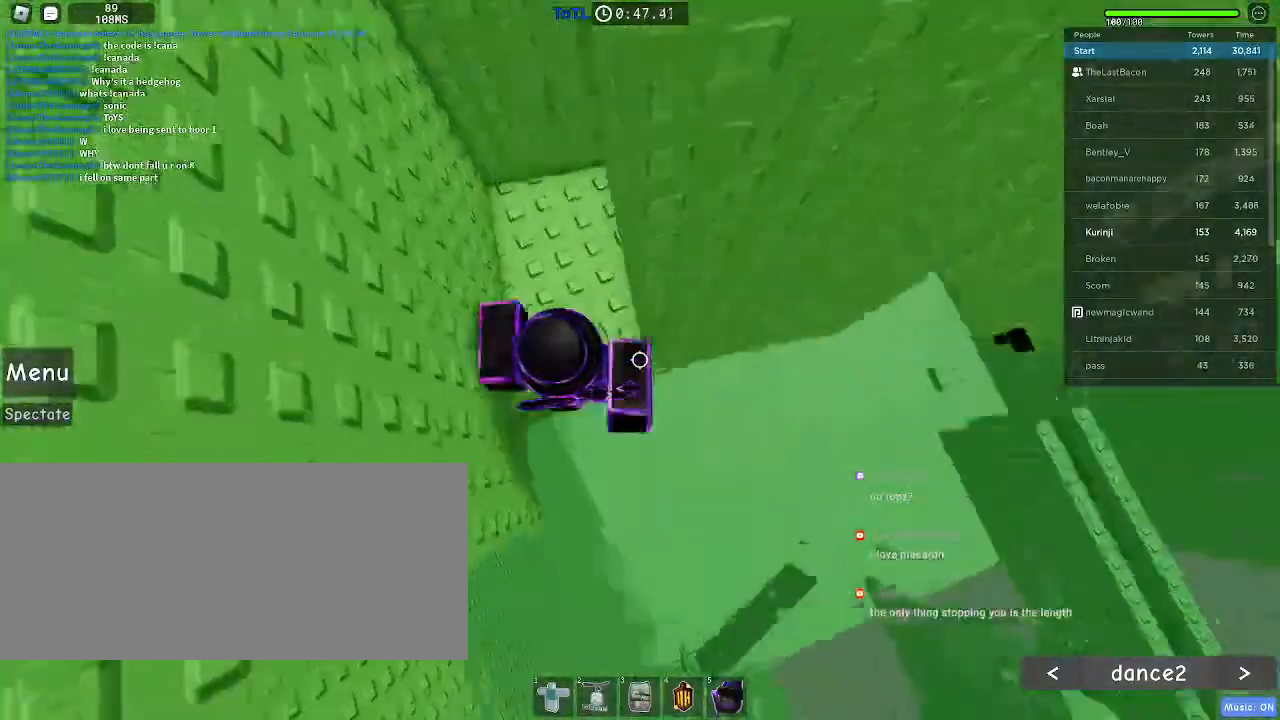
{"keys": ["w"], "mouse": [], "events": [[100, "a", "up"], [116, "w", "up"], [233, "w", "down"], [316, "w", "up"], [433, "w", "down"]]}
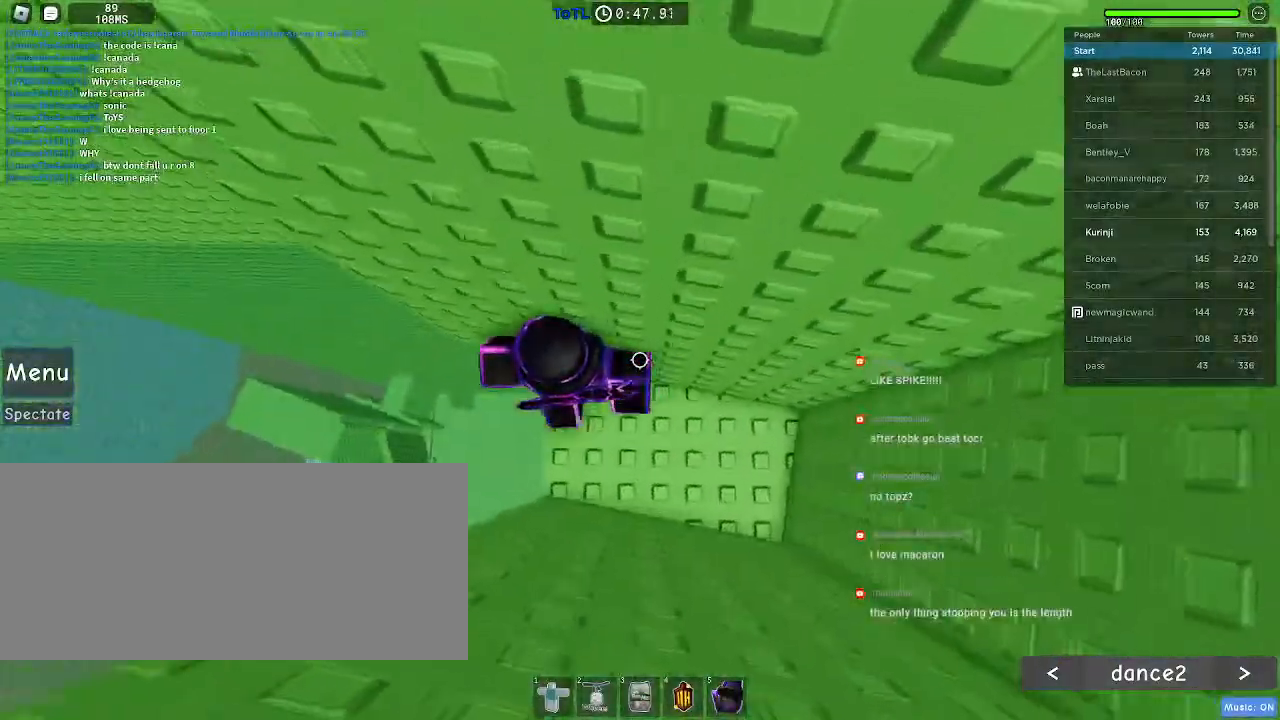
{"keys": ["a"], "mouse": [], "events": [[216, "w", "up"], [450, "a", "down"]]}
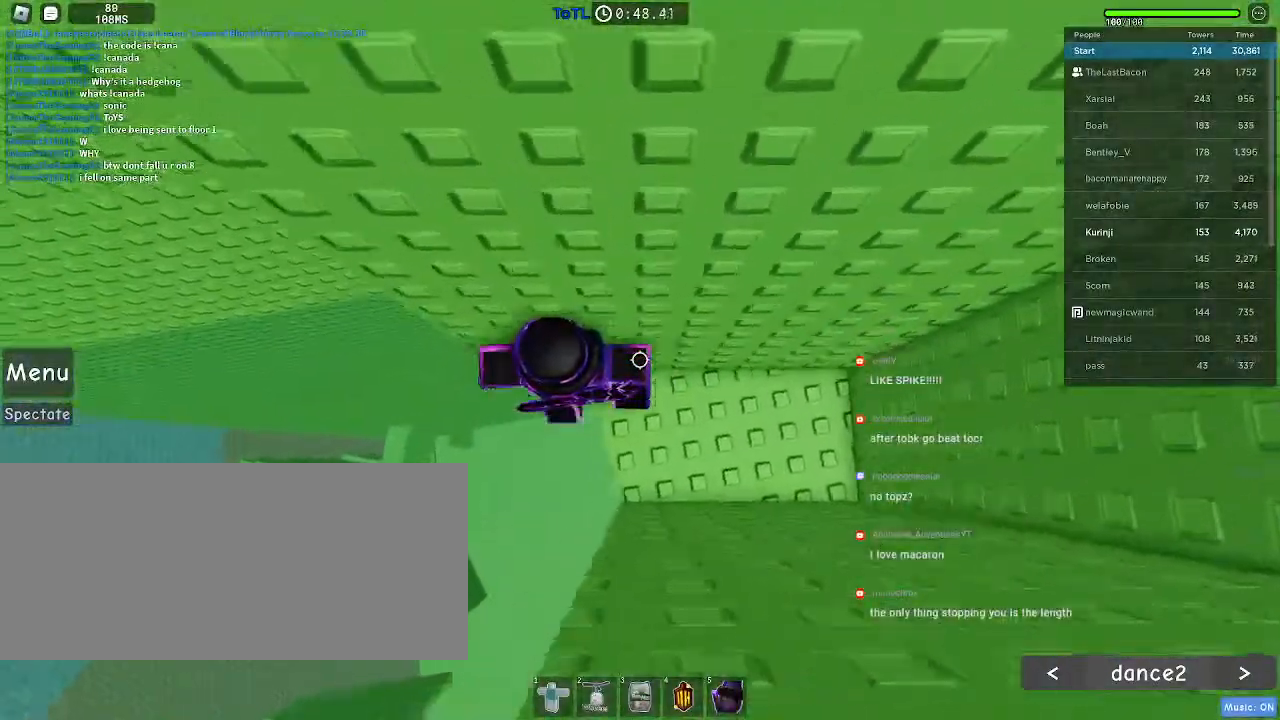
{"keys": ["a"], "mouse": [], "events": [[50, "space", "down"], [133, "space", "up"]]}
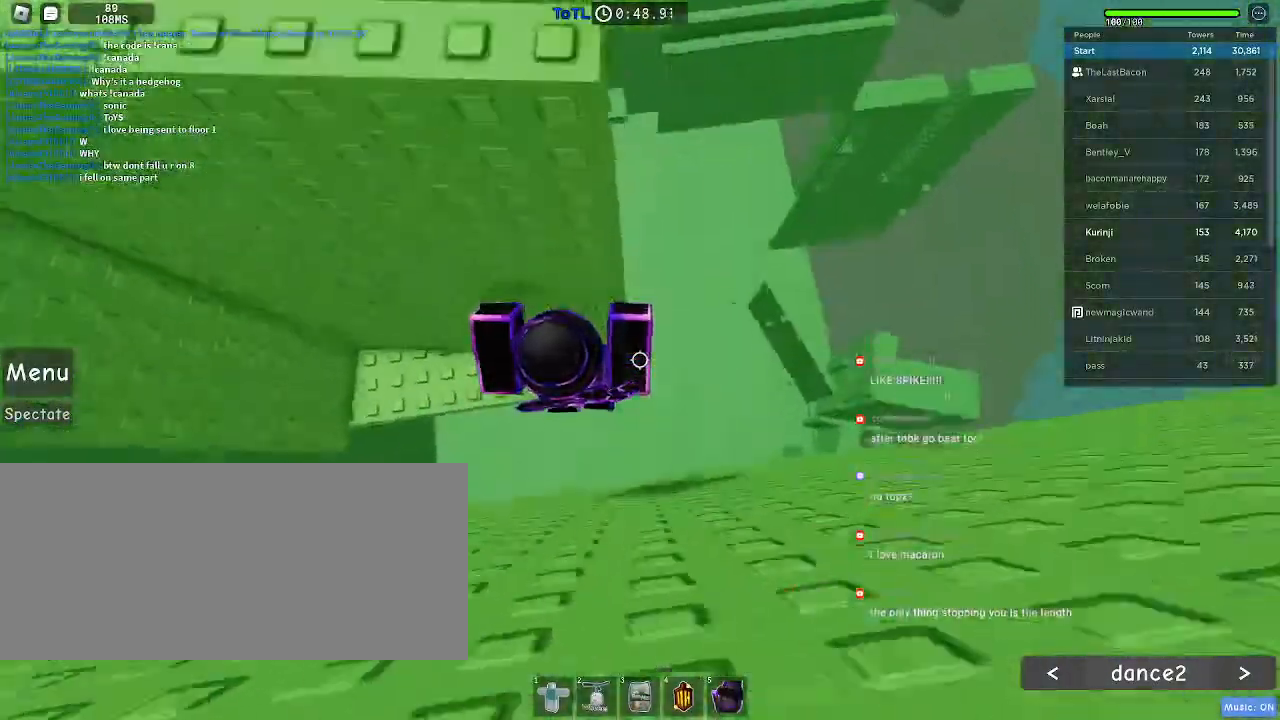
{"keys": ["a"], "mouse": [], "events": [[150, "w", "down"], [233, "w", "up"]]}
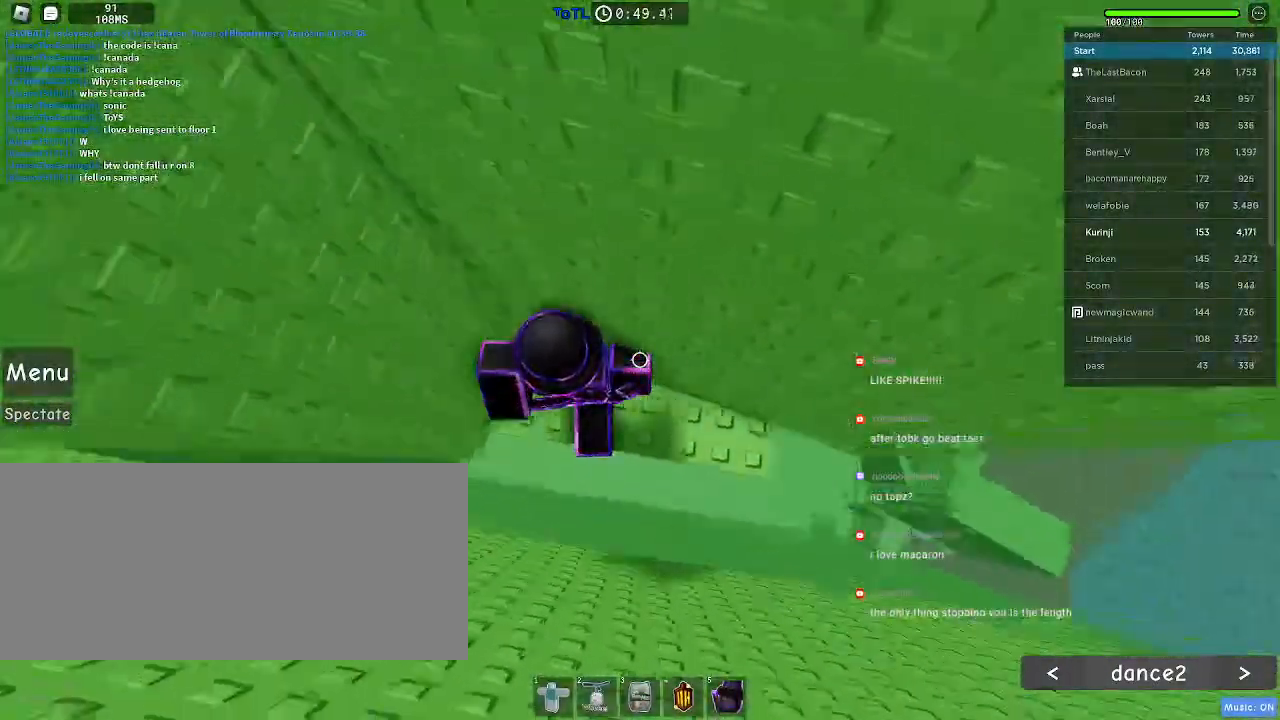
{"keys": [], "mouse": [], "events": [[100, "a", "up"], [250, "w", "down"], [416, "w", "up"]]}